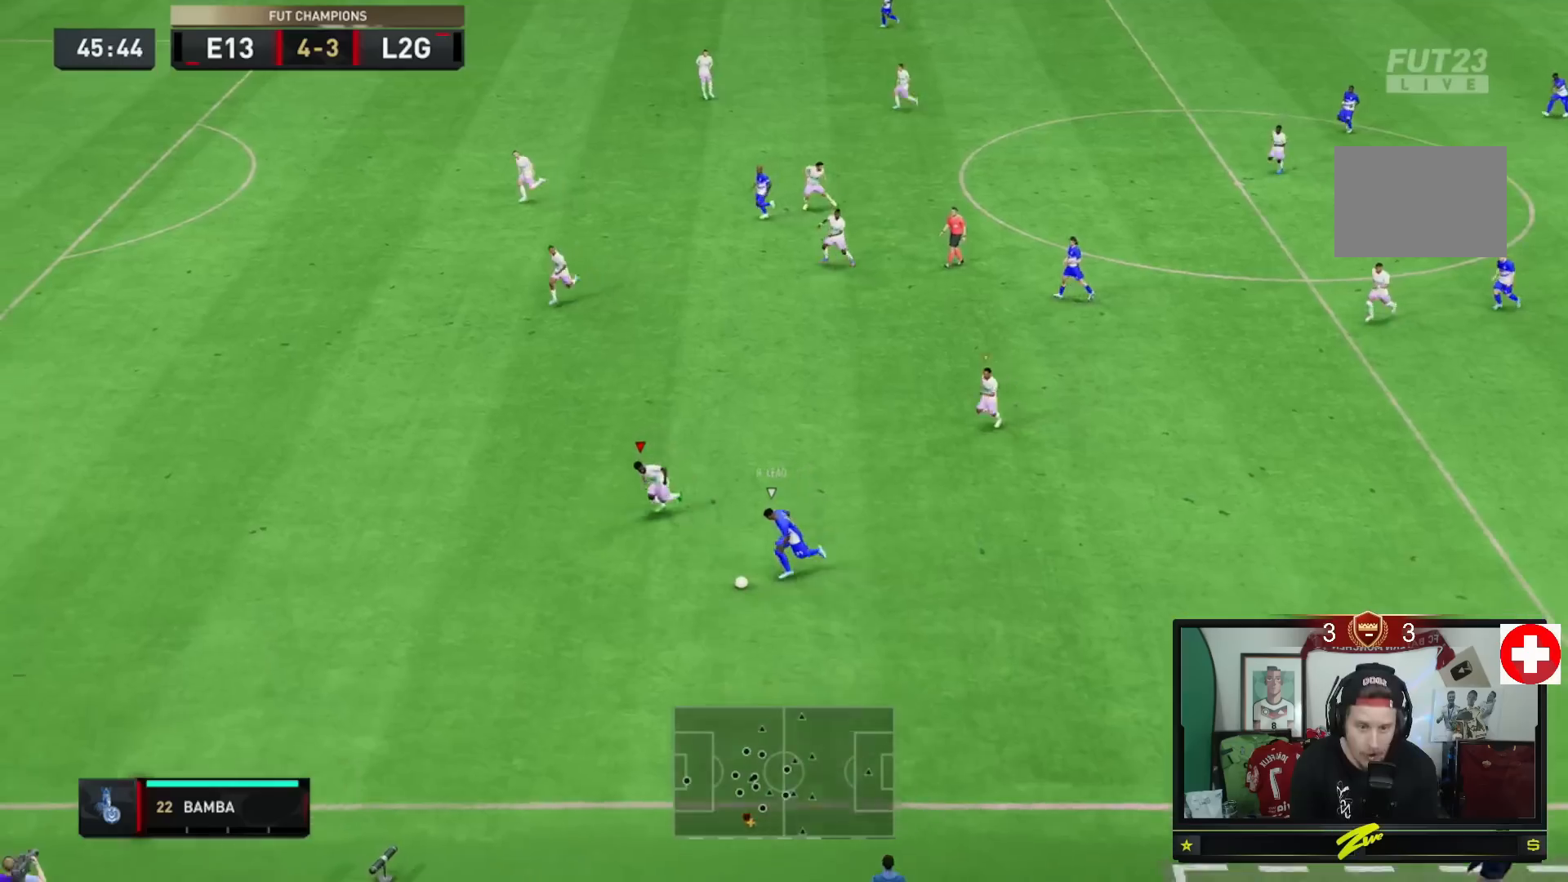
Gameplay with a controller (Xbox layout); each line is a JSON object with the inputs held at the frame after it. "events" lists button and stick changes between this image and that frame as [ms after this image, input, new state], when the widget could be followed in between. Not read: L3.
{"buttons": ["R2"], "left_stick": "down-left", "right_stick": "center", "events": [[200, "R2", "up"], [367, "R2", "down"]]}
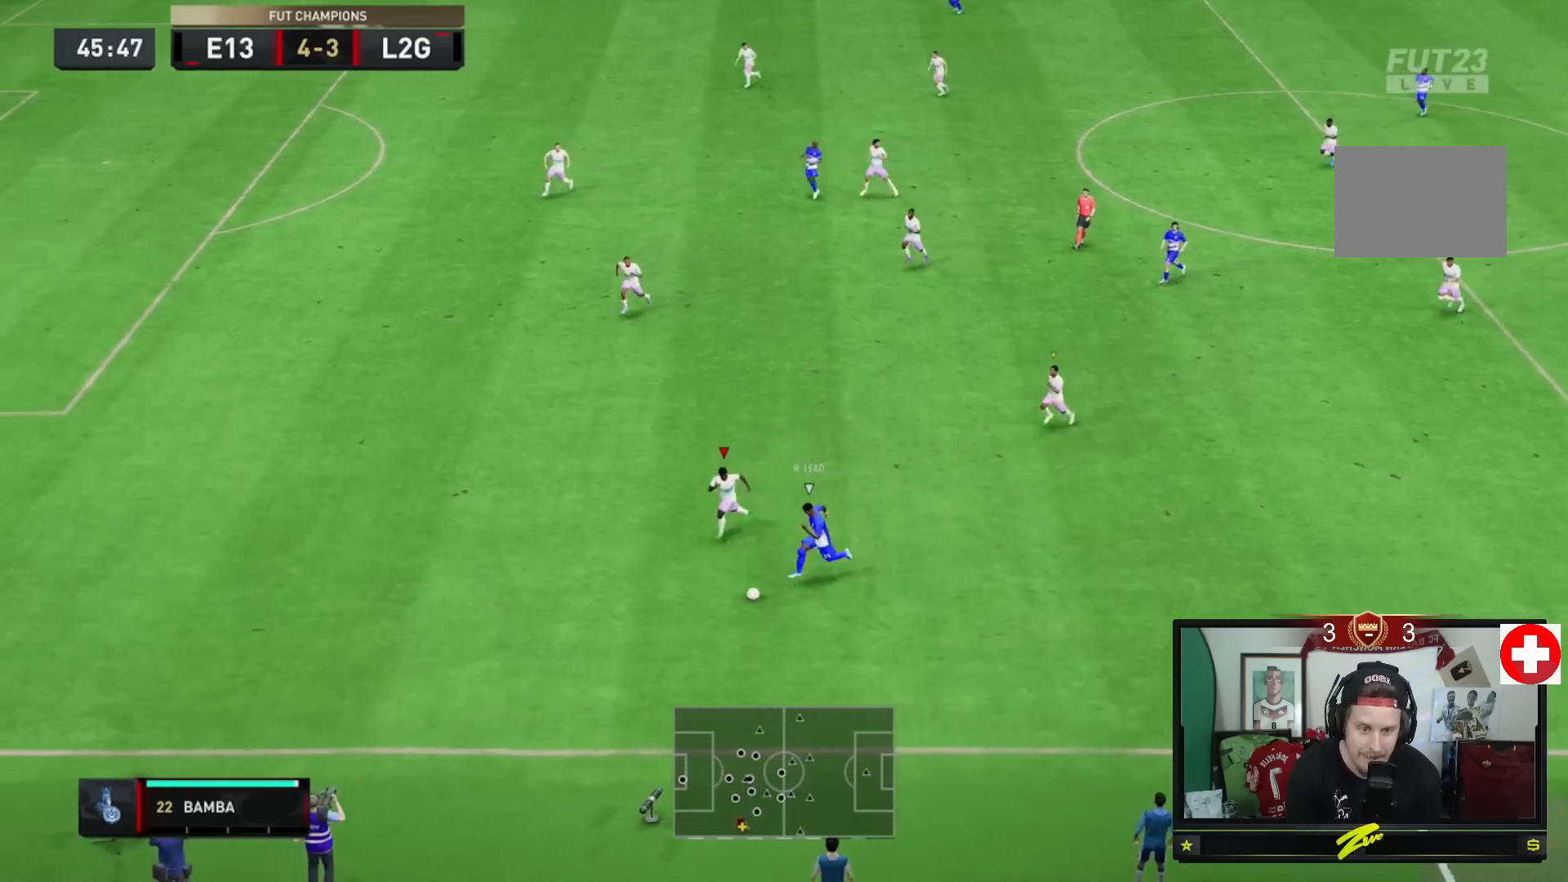
{"buttons": ["R2"], "left_stick": "down-left", "right_stick": "center", "events": []}
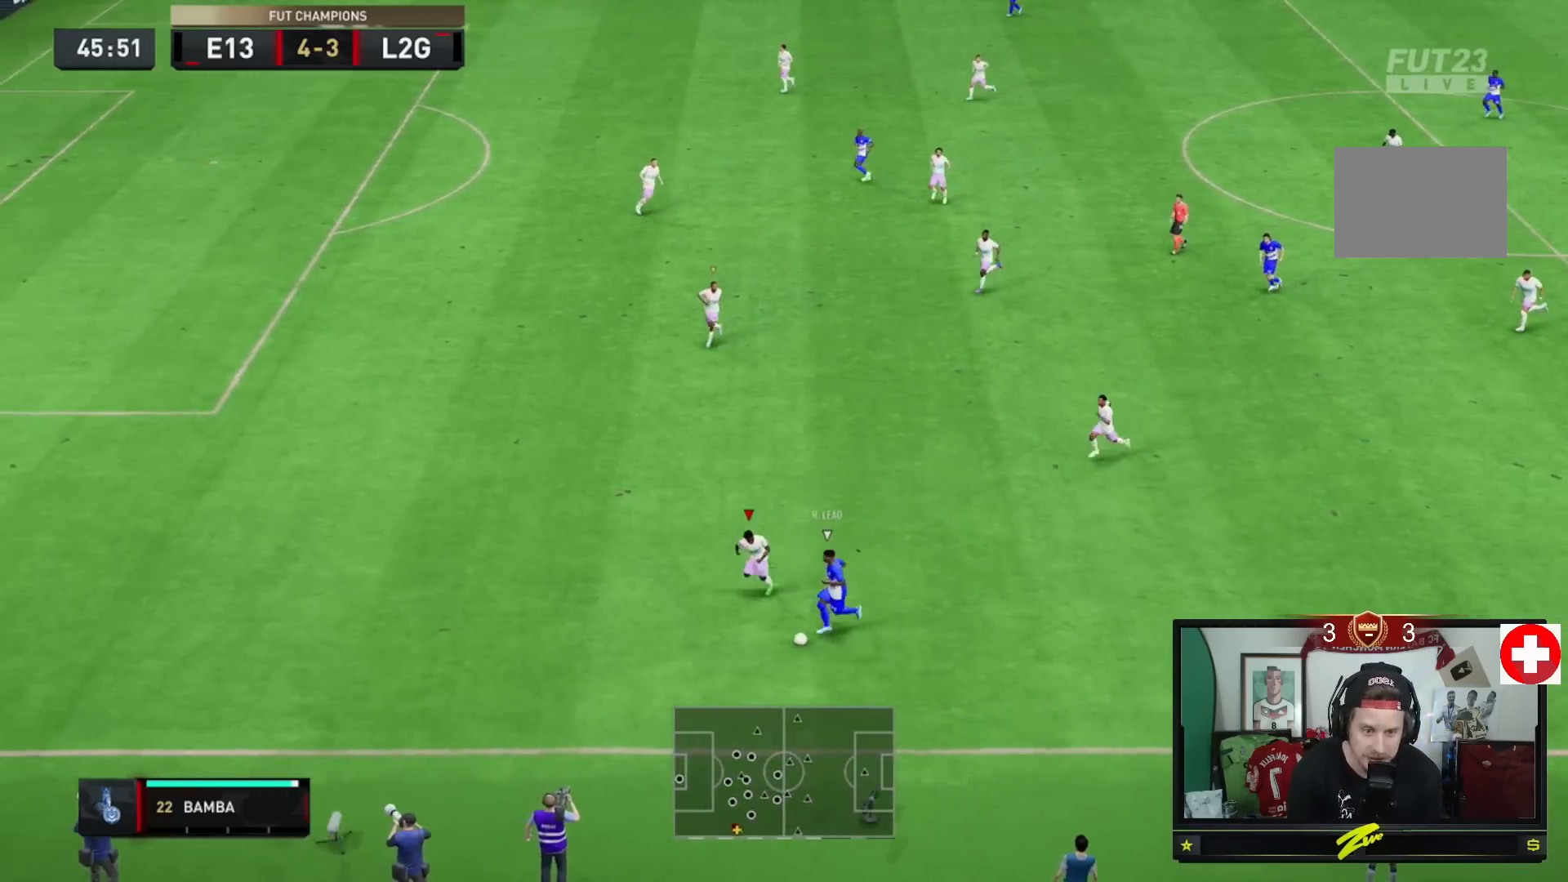
{"buttons": ["R2"], "left_stick": "left", "right_stick": "center", "events": [[334, "left_stick", "left"]]}
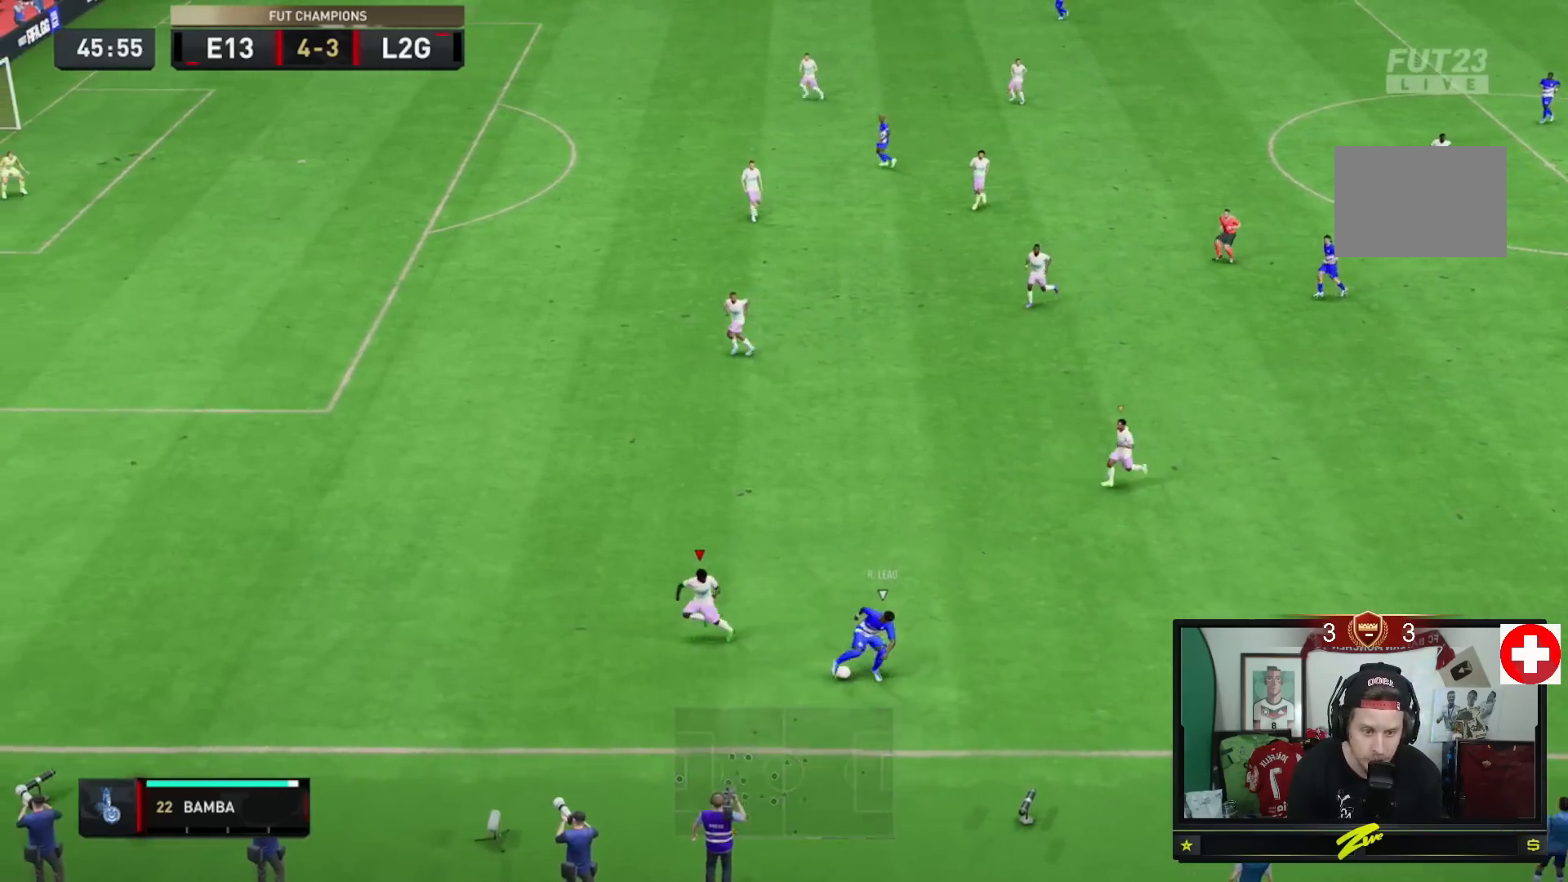
{"buttons": ["R2"], "left_stick": "left", "right_stick": "center", "events": [[66, "R2", "up"], [166, "left_stick", "down-left"], [200, "L2", "down"], [233, "R2", "down"], [400, "L2", "up"], [400, "left_stick", "left"]]}
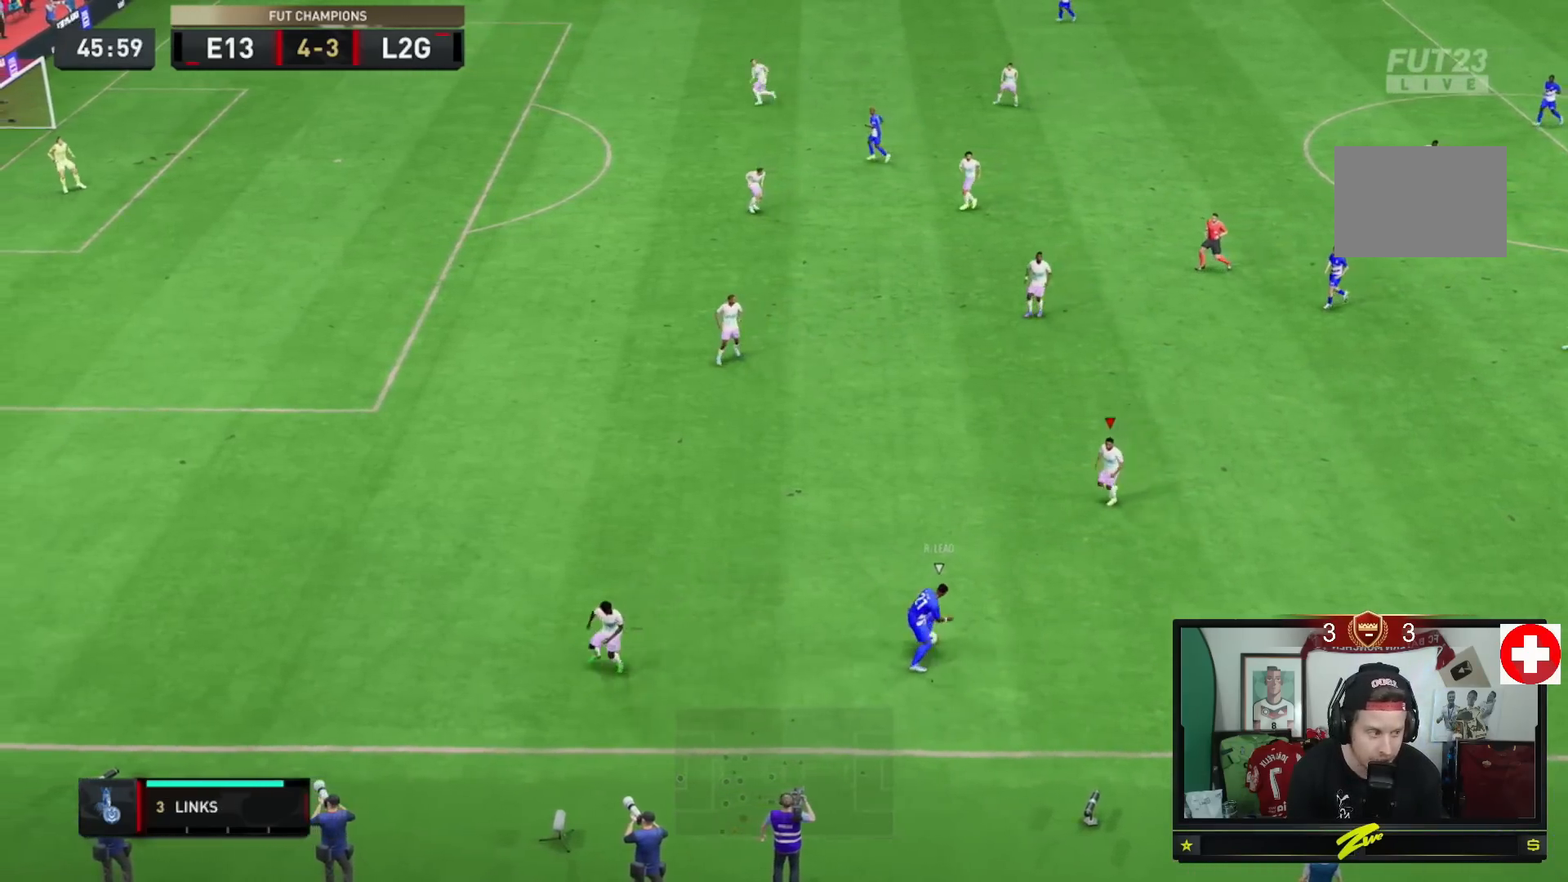
{"buttons": ["R2"], "left_stick": "left", "right_stick": "center", "events": []}
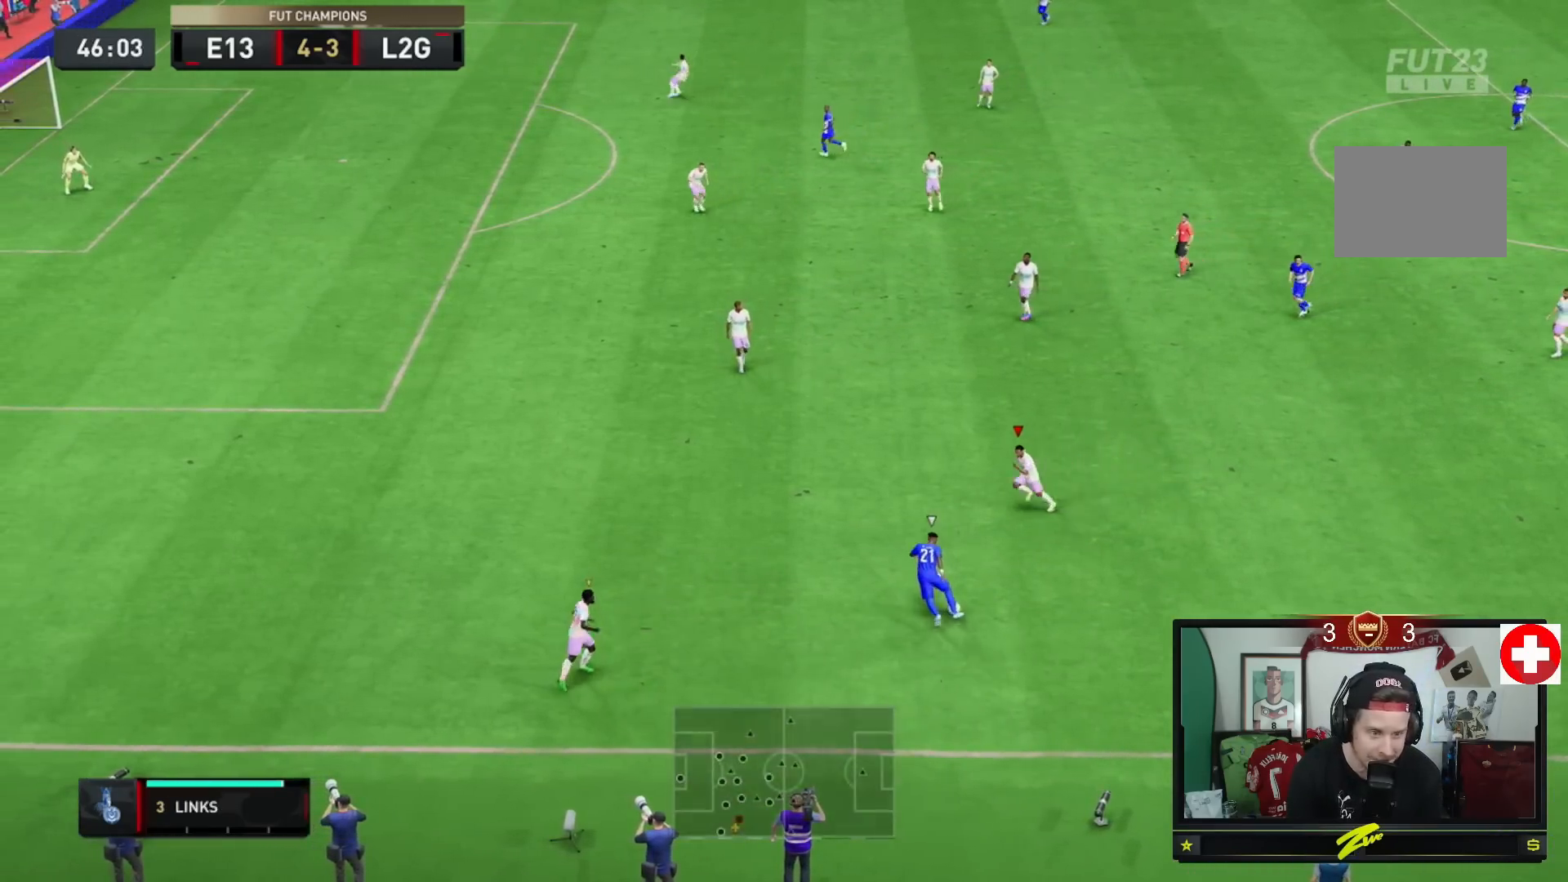
{"buttons": ["R2"], "left_stick": "left", "right_stick": "center", "events": [[66, "left_stick", "down-left"], [166, "R2", "up"], [300, "R2", "down"], [400, "left_stick", "left"]]}
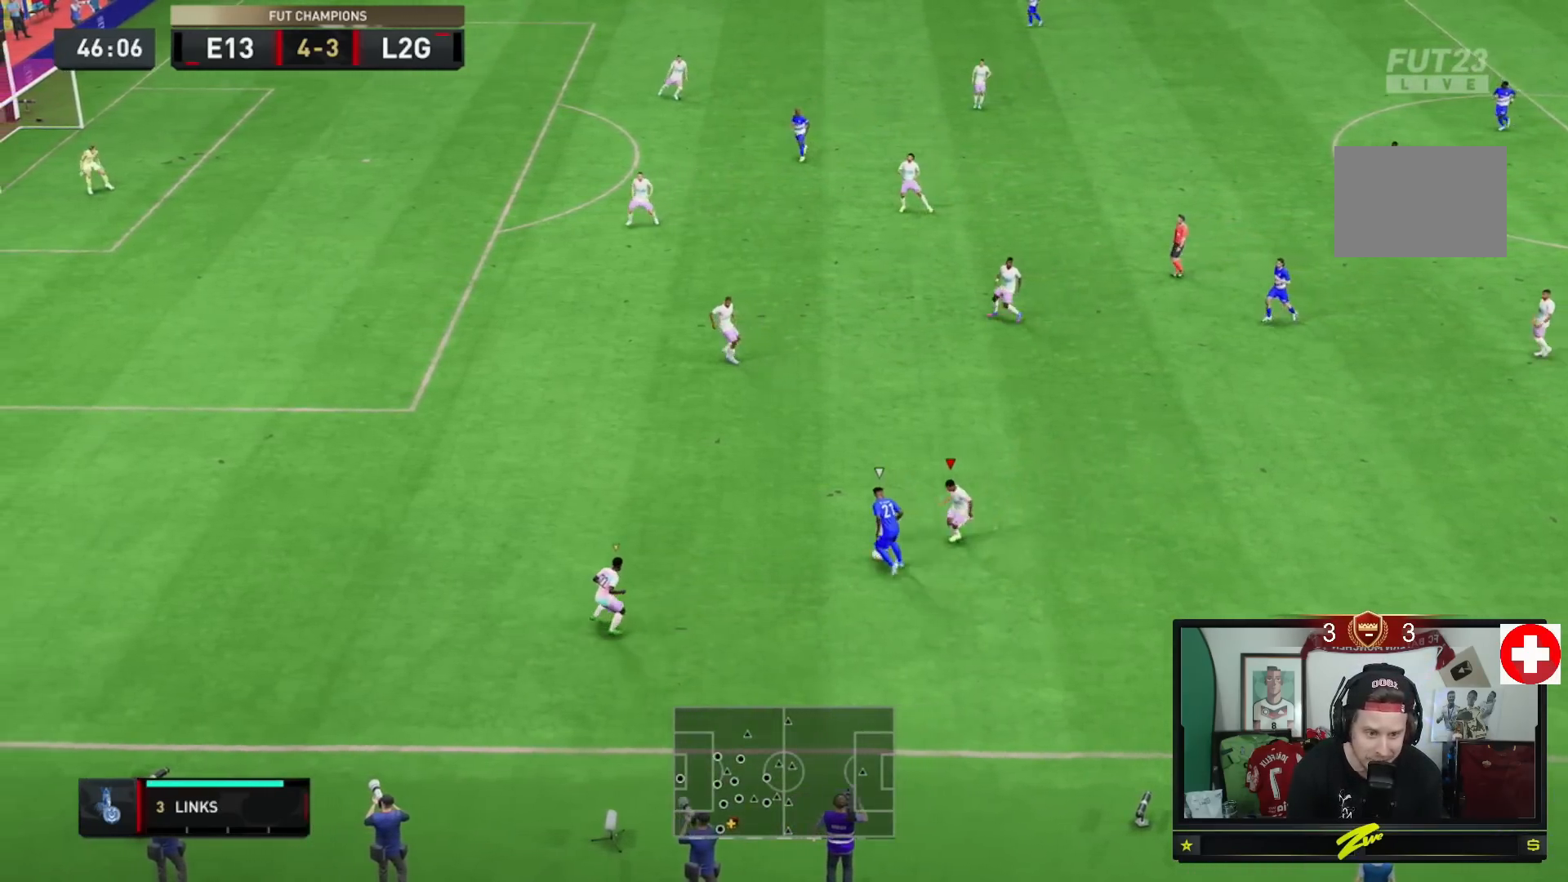
{"buttons": ["R2"], "left_stick": "up-left", "right_stick": "center", "events": [[200, "left_stick", "up-left"], [434, "L1", "down"], [501, "L1", "up"]]}
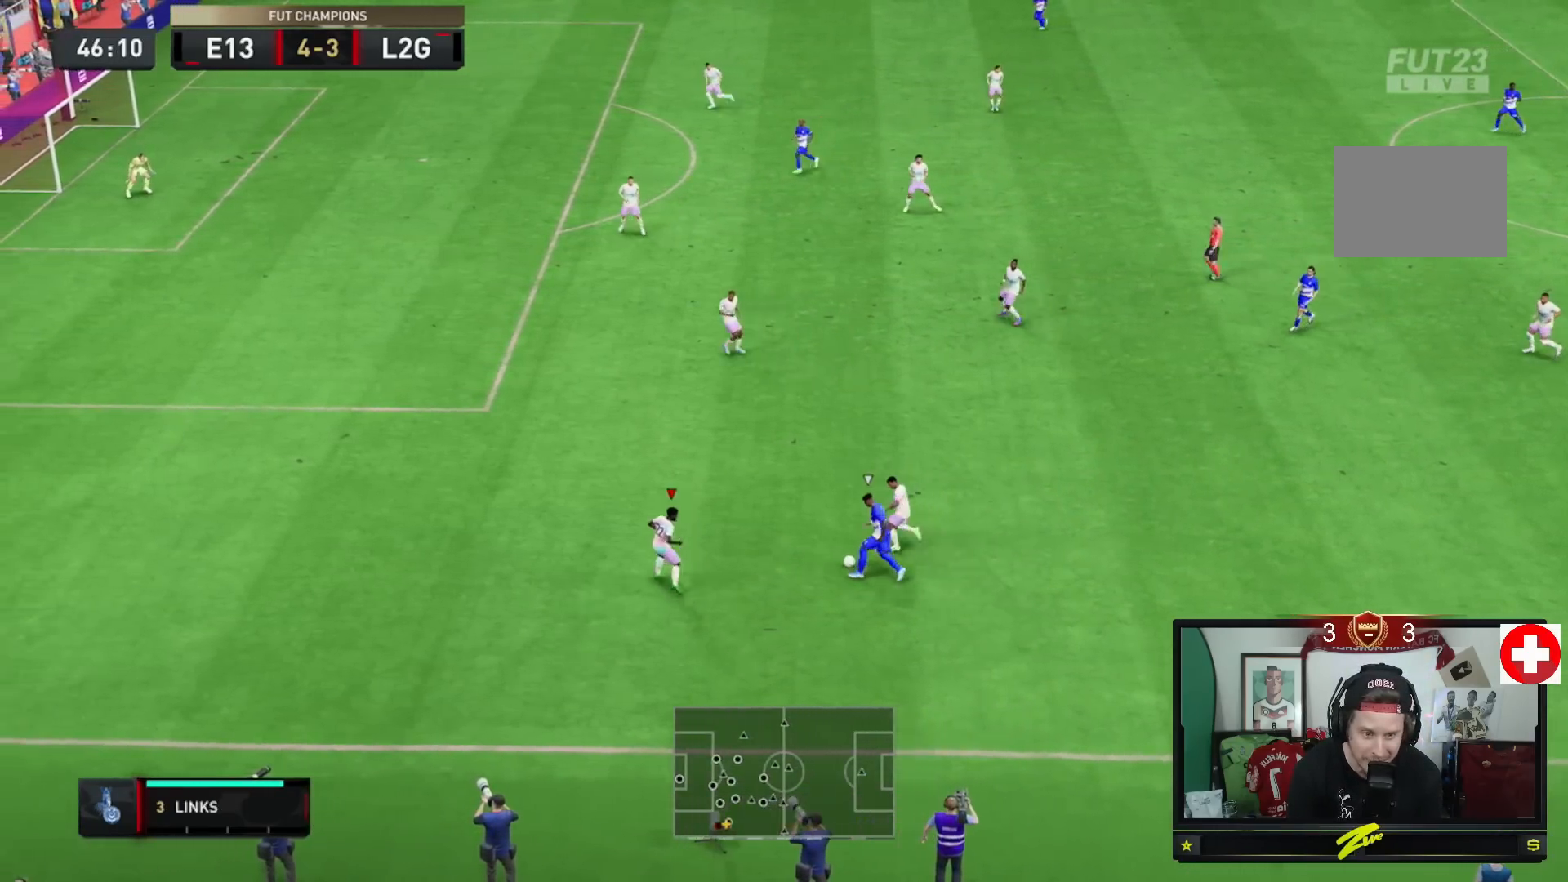
{"buttons": ["L2", "R2"], "left_stick": "up-right", "right_stick": "center", "events": [[100, "left_stick", "up-right"], [166, "L2", "down"], [200, "left_stick", "right"], [300, "left_stick", "down-right"], [500, "left_stick", "up-right"]]}
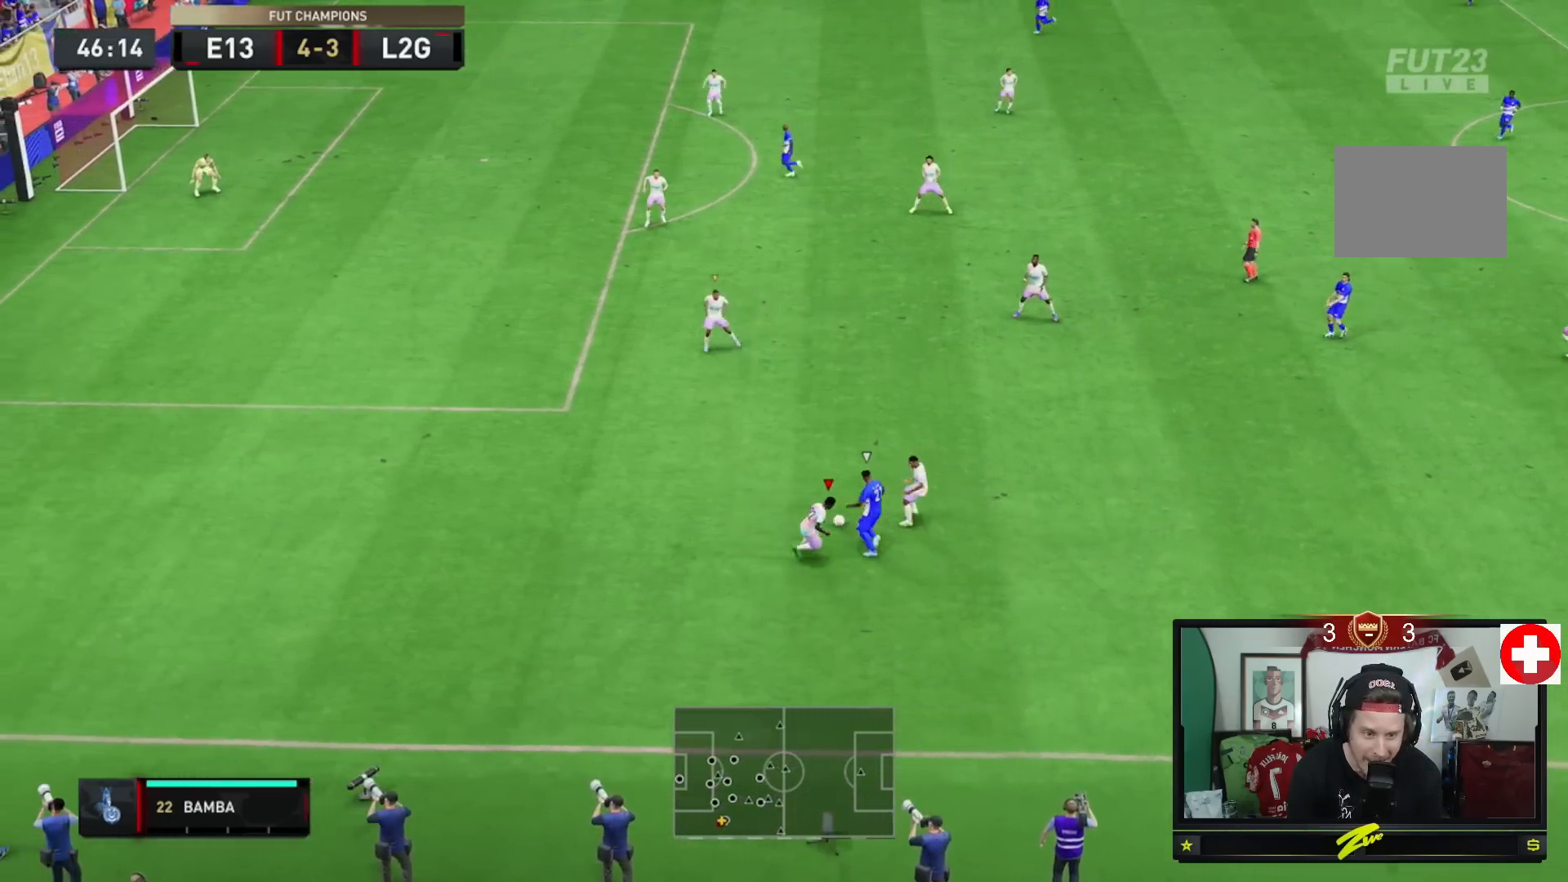
{"buttons": ["B", "R2"], "left_stick": "right", "right_stick": "center"}
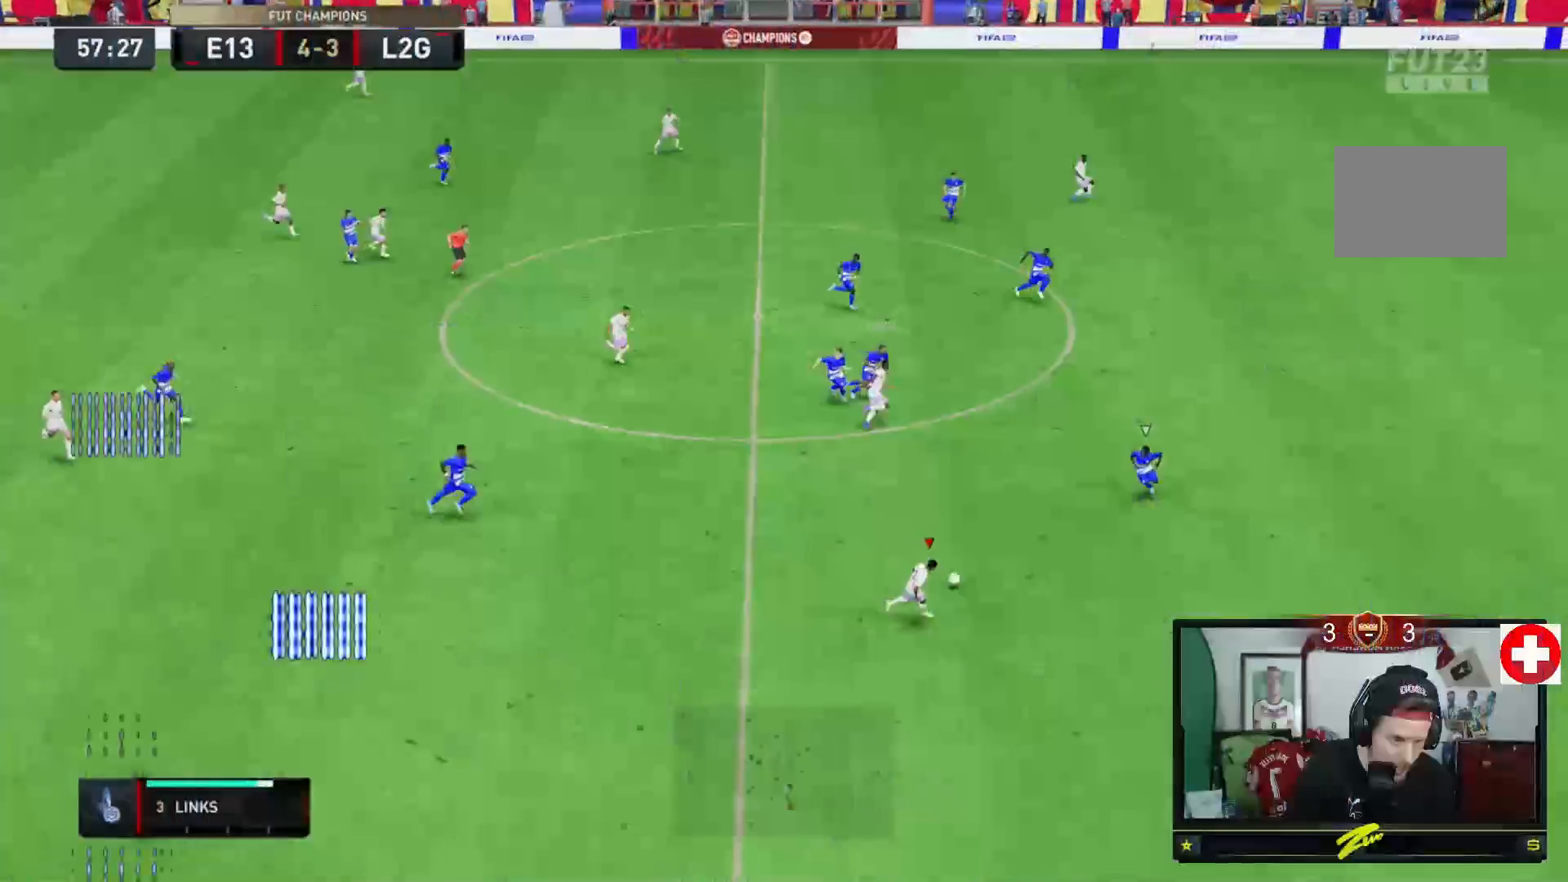
{"buttons": ["R2"], "left_stick": "right", "right_stick": "center", "events": [[83, "B", "up"]]}
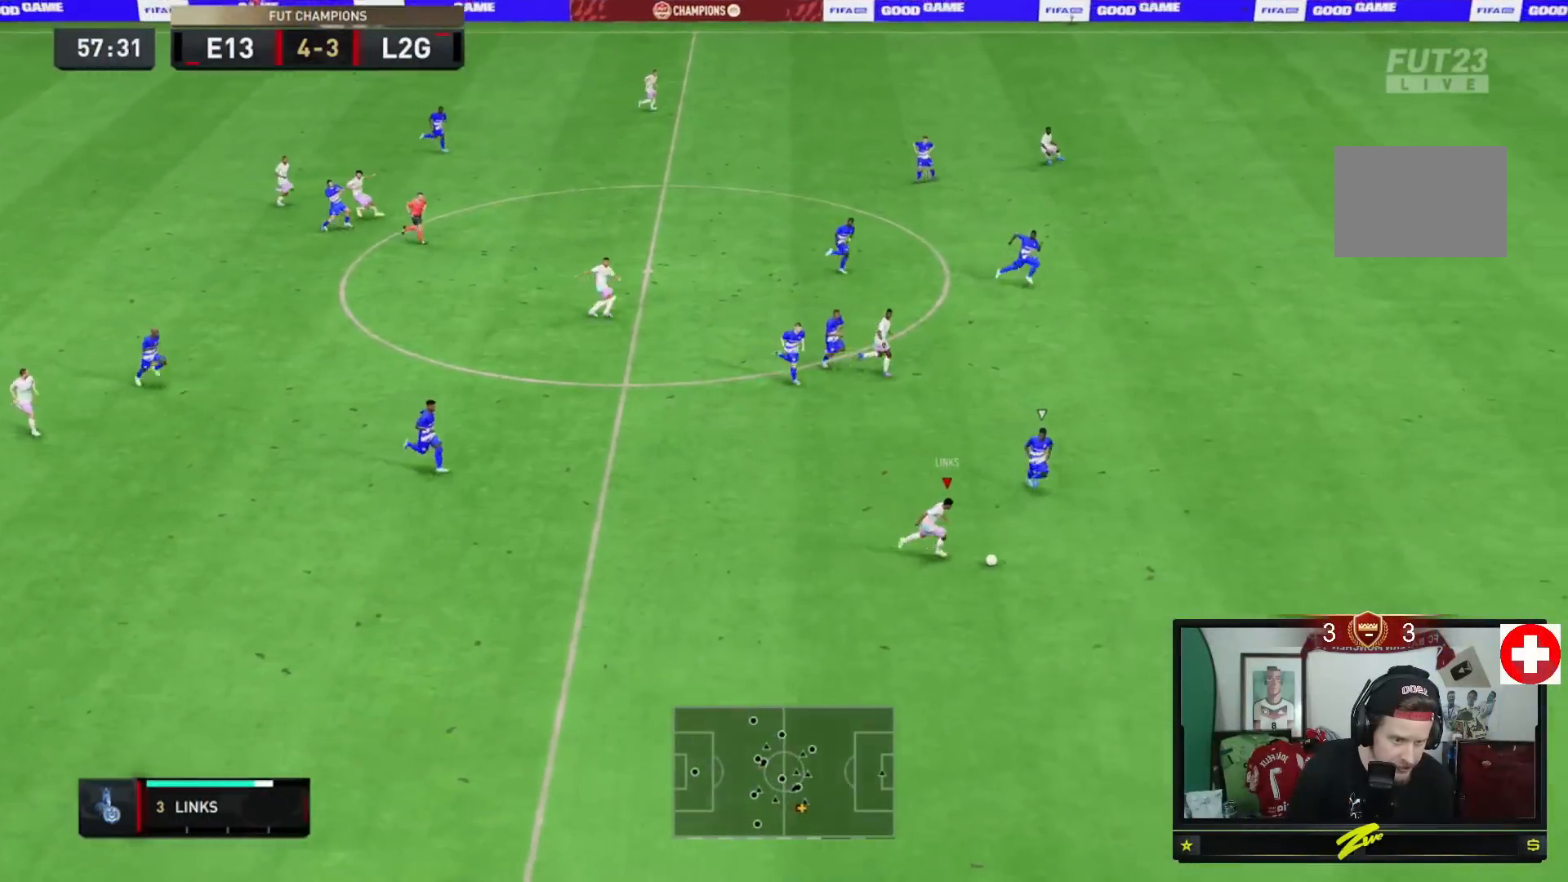
{"buttons": ["R2"], "left_stick": "right", "right_stick": "center", "events": []}
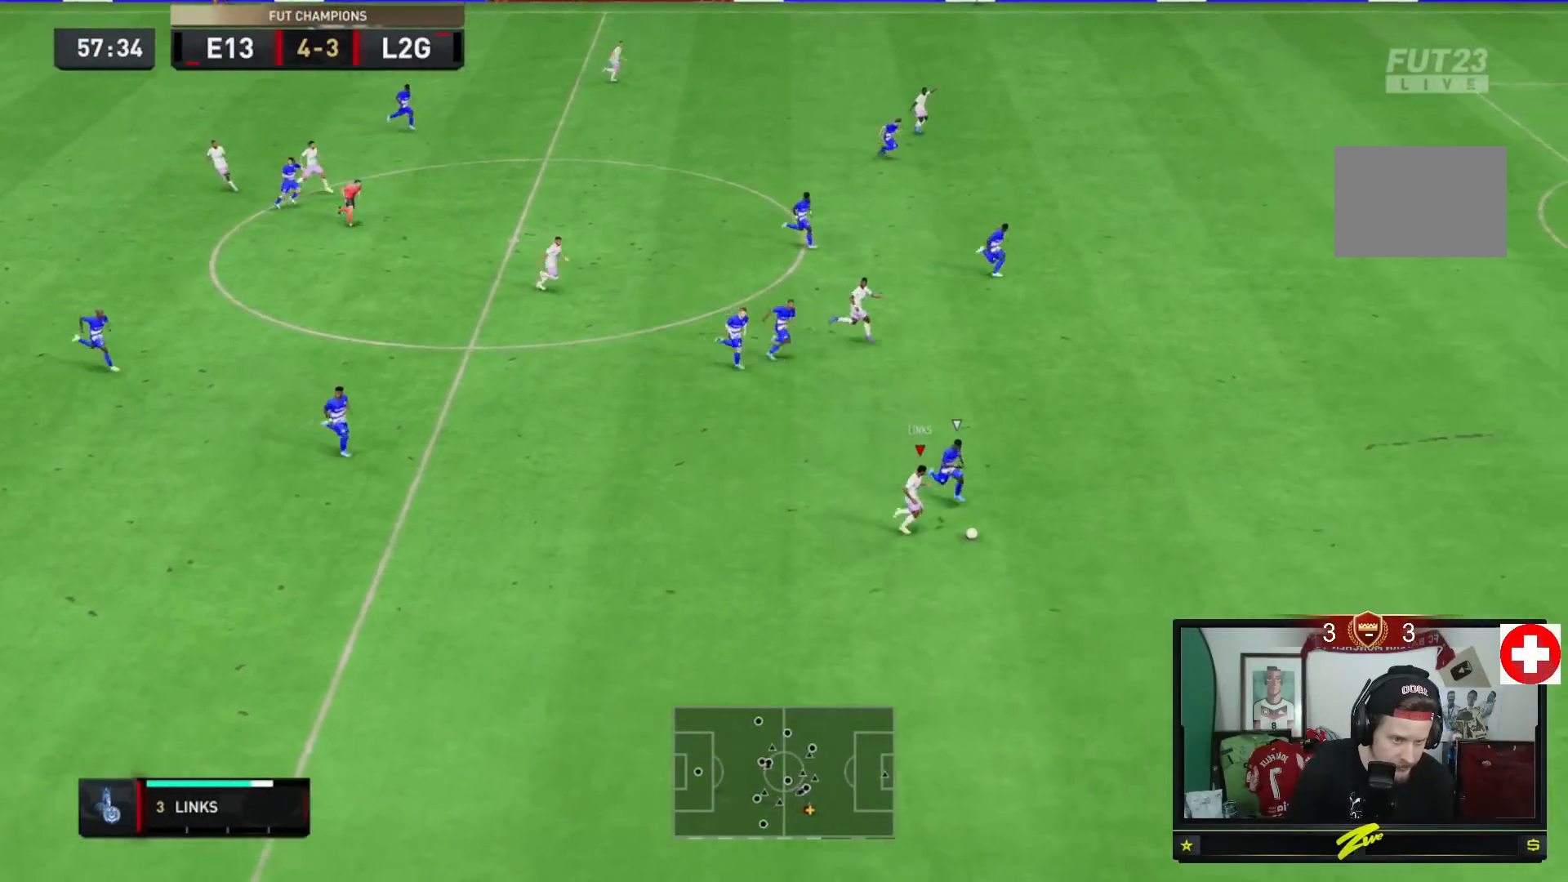
{"buttons": ["R2"], "left_stick": "down-right", "right_stick": "center", "events": [[250, "left_stick", "down-right"]]}
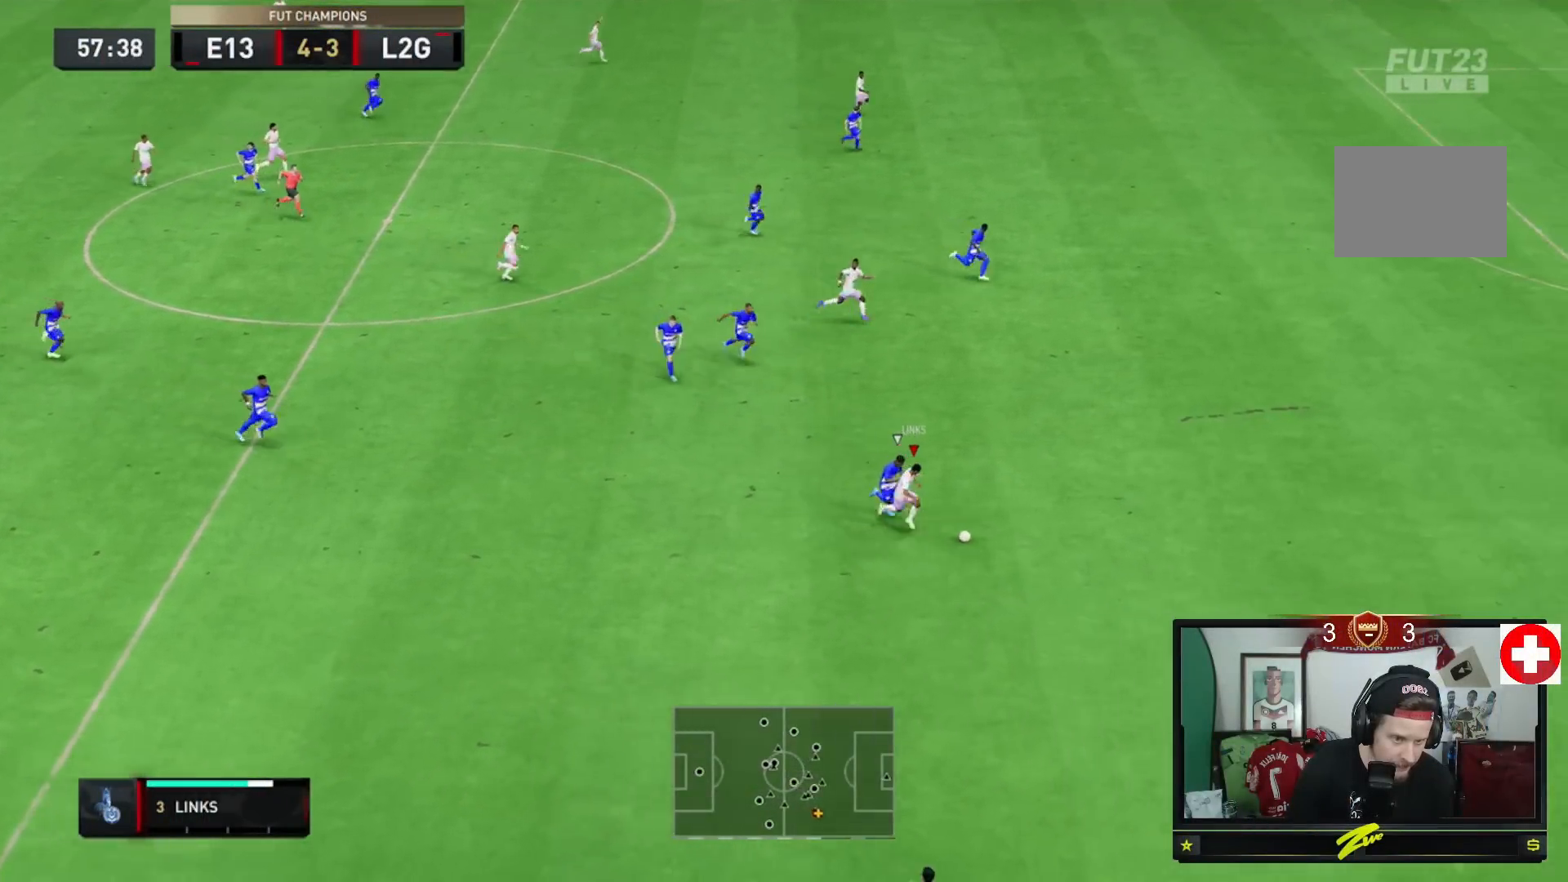
{"buttons": ["R2"], "left_stick": "right", "right_stick": "center", "events": [[417, "left_stick", "right"]]}
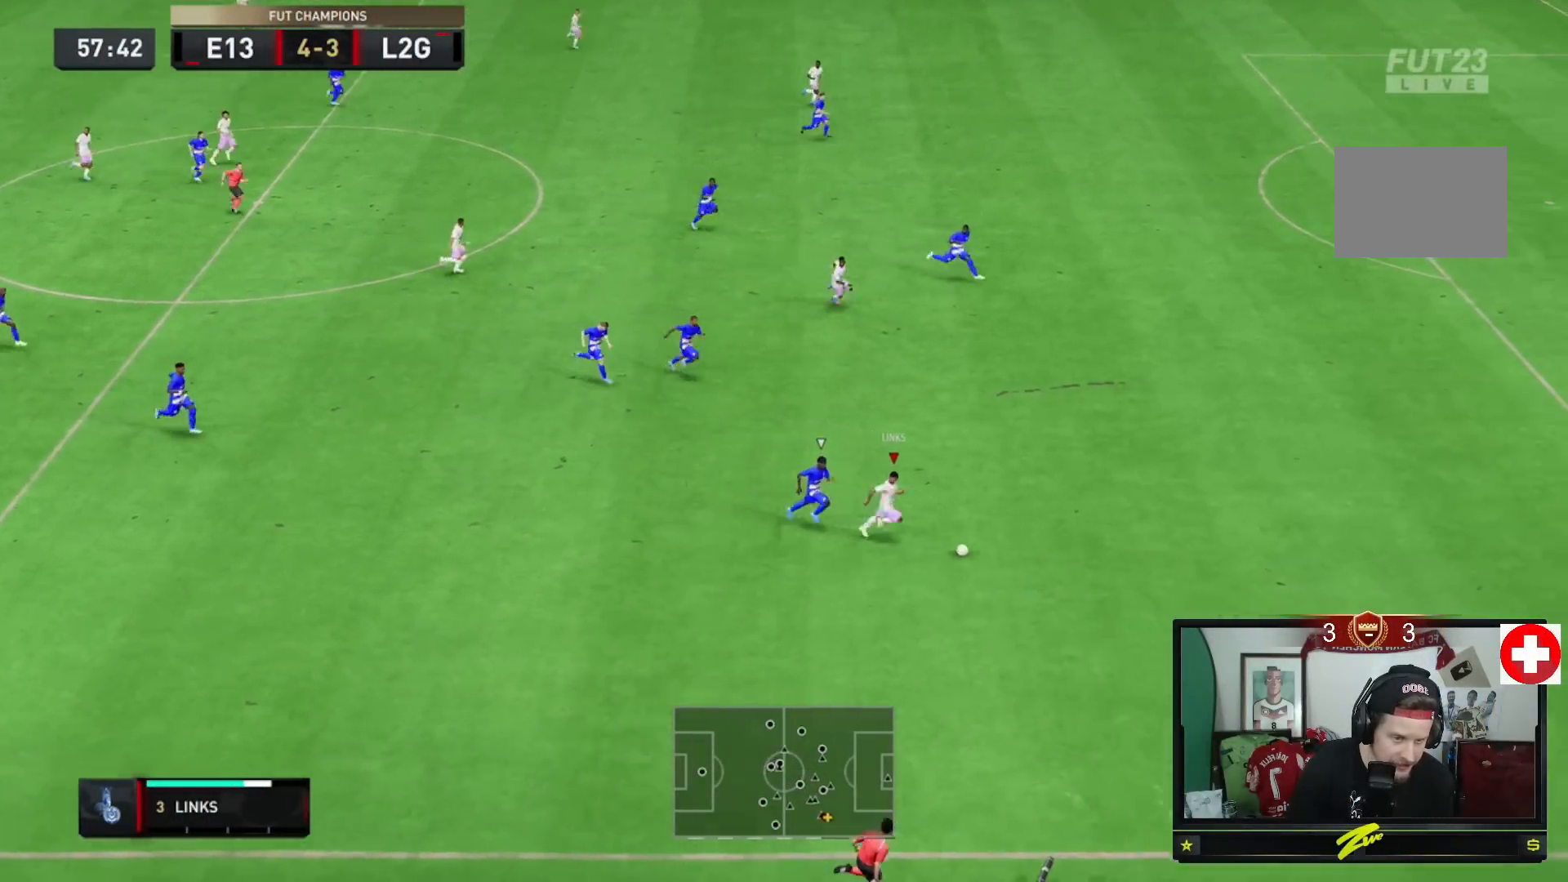
{"buttons": ["R2"], "left_stick": "right", "right_stick": "center", "events": []}
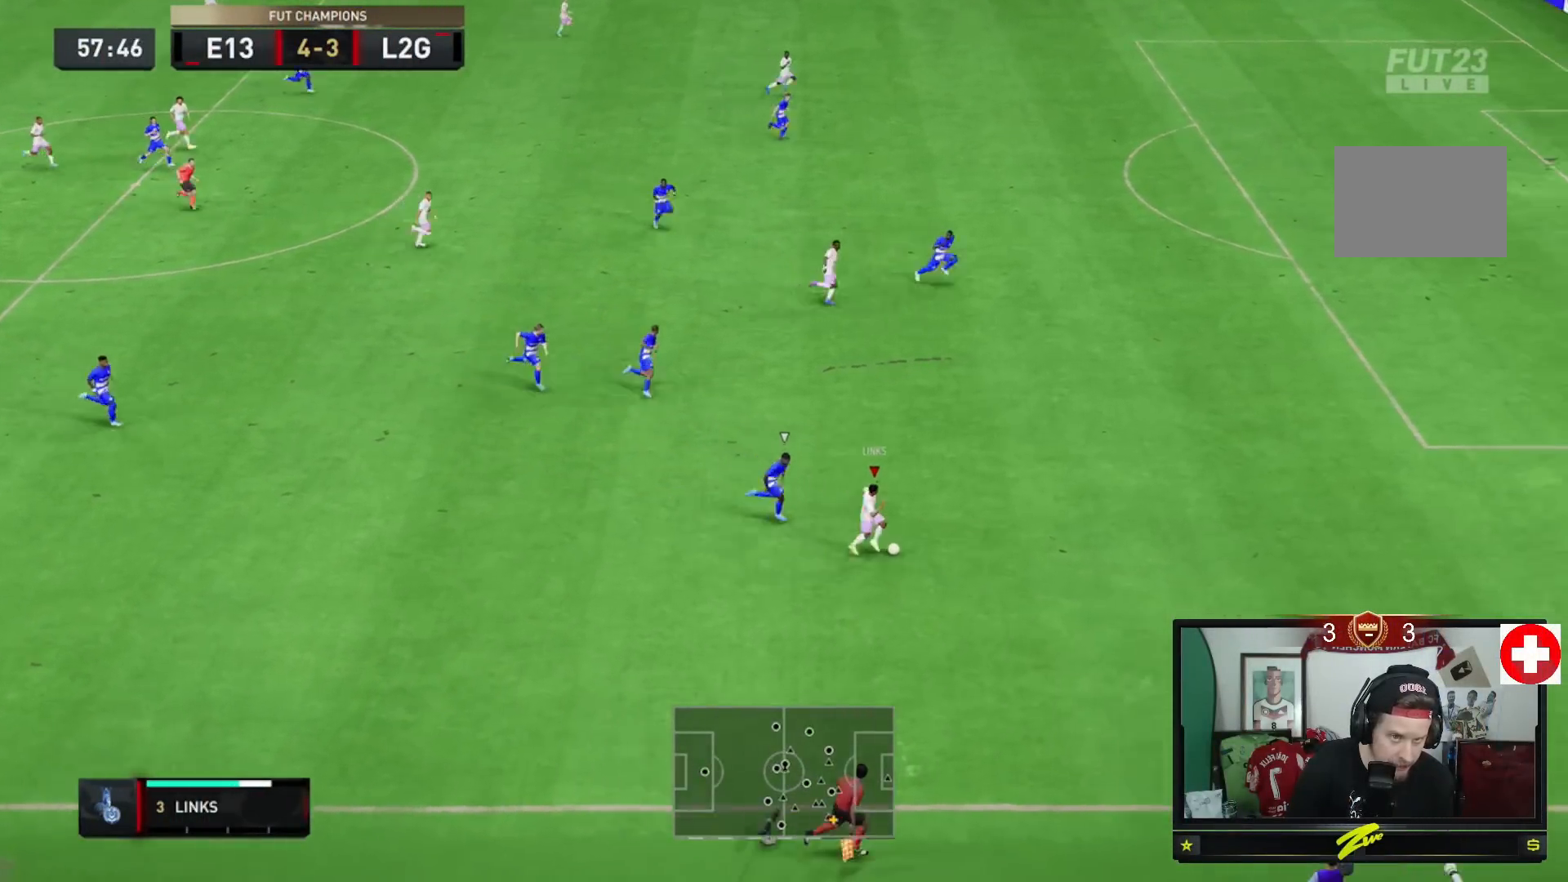
{"buttons": ["R2"], "left_stick": "right", "right_stick": "center", "events": []}
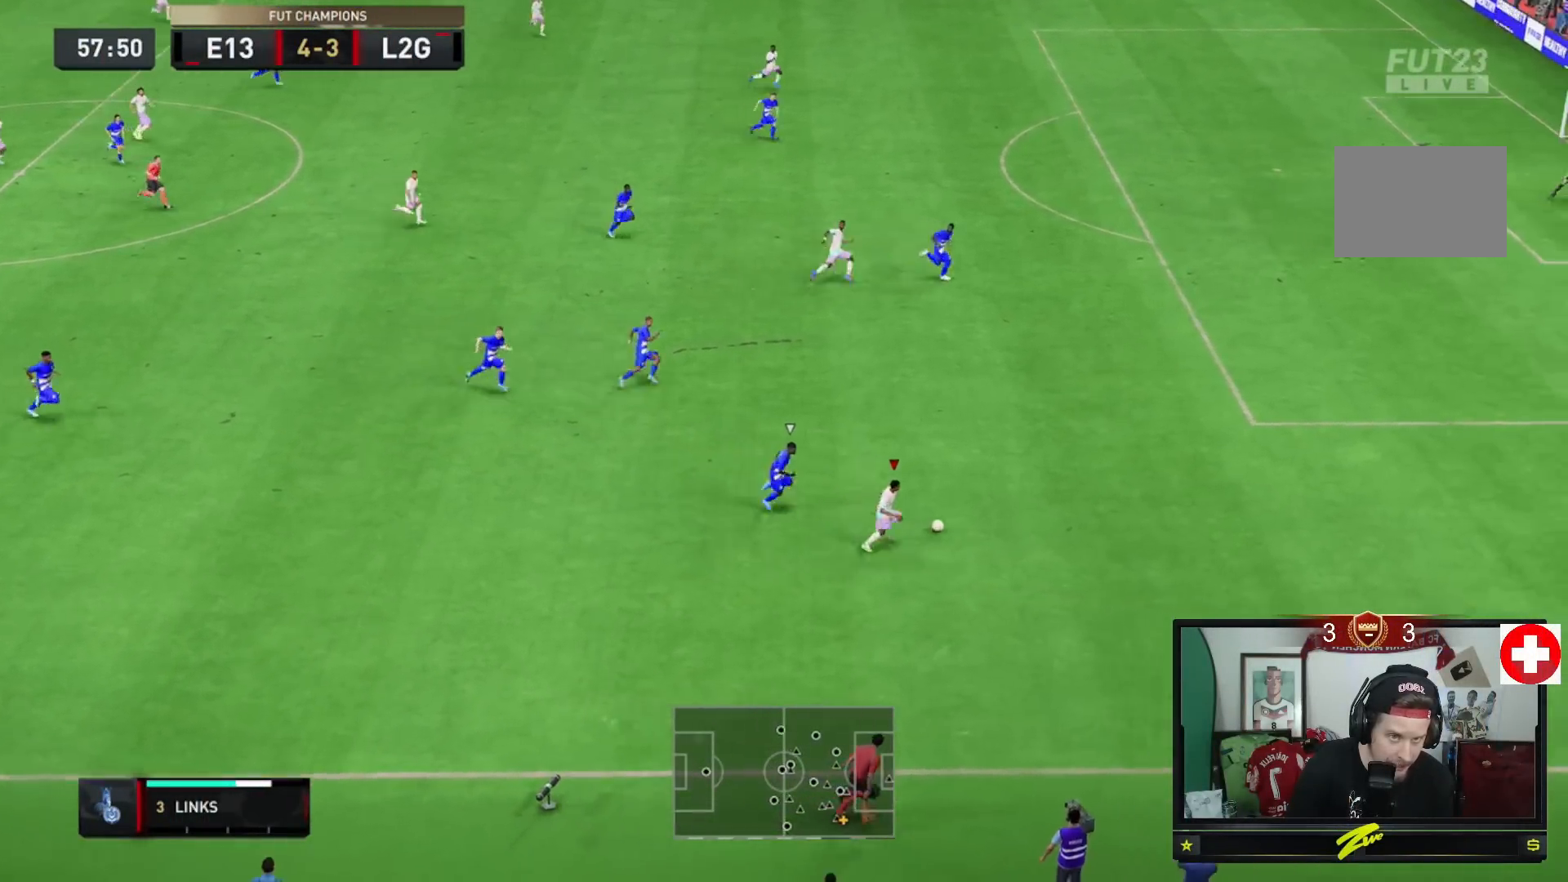
{"buttons": ["R2"], "left_stick": "up-right", "right_stick": "center", "events": [[467, "left_stick", "up-right"]]}
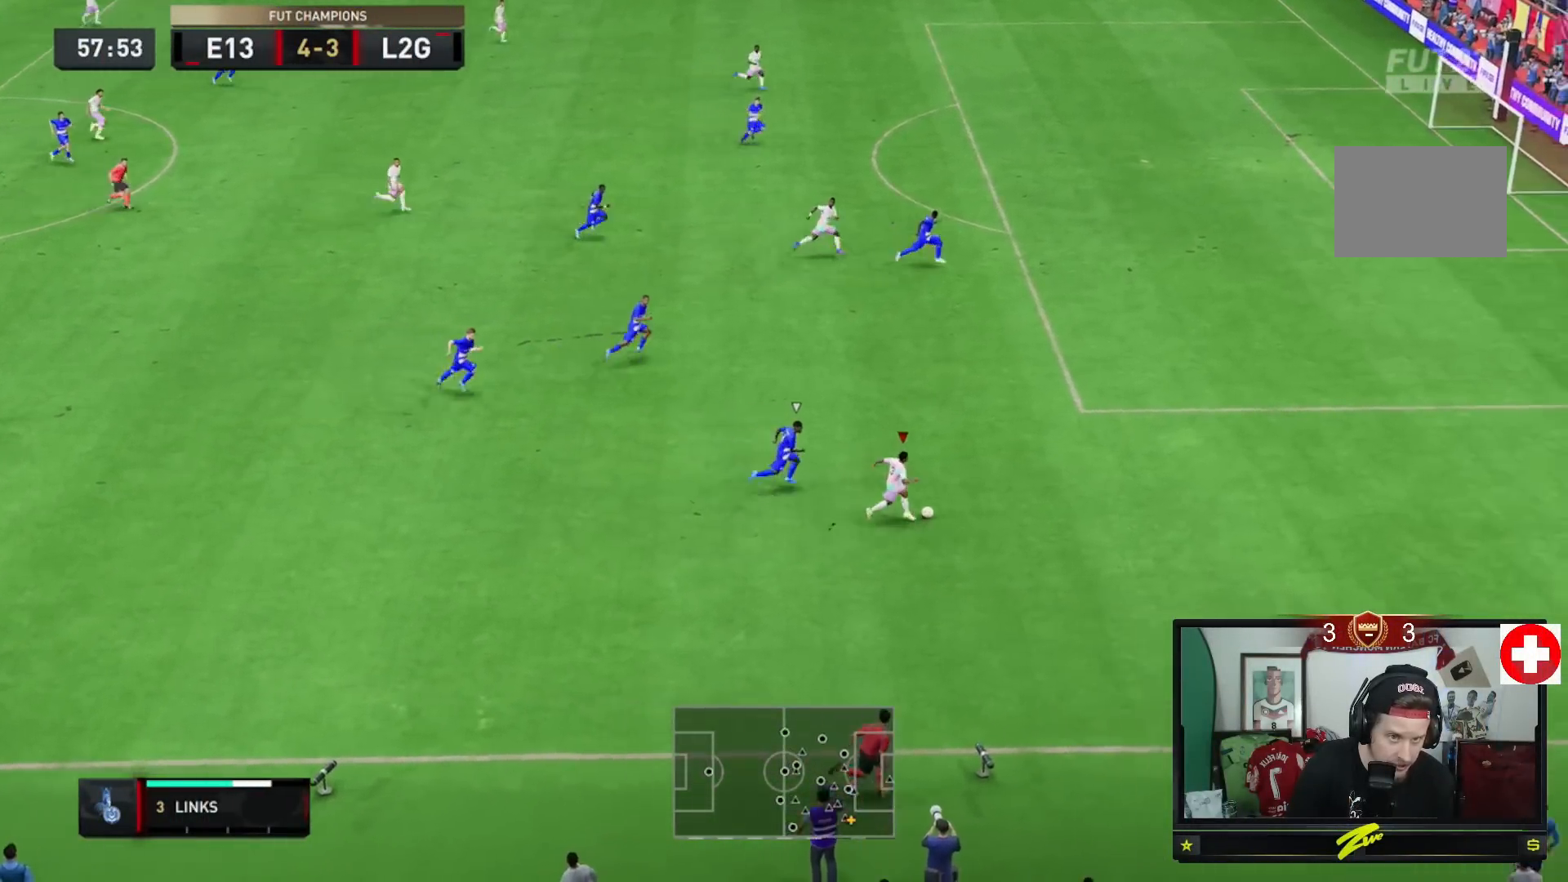
{"buttons": [], "left_stick": "up-right", "right_stick": "center", "events": [[501, "R2", "up"]]}
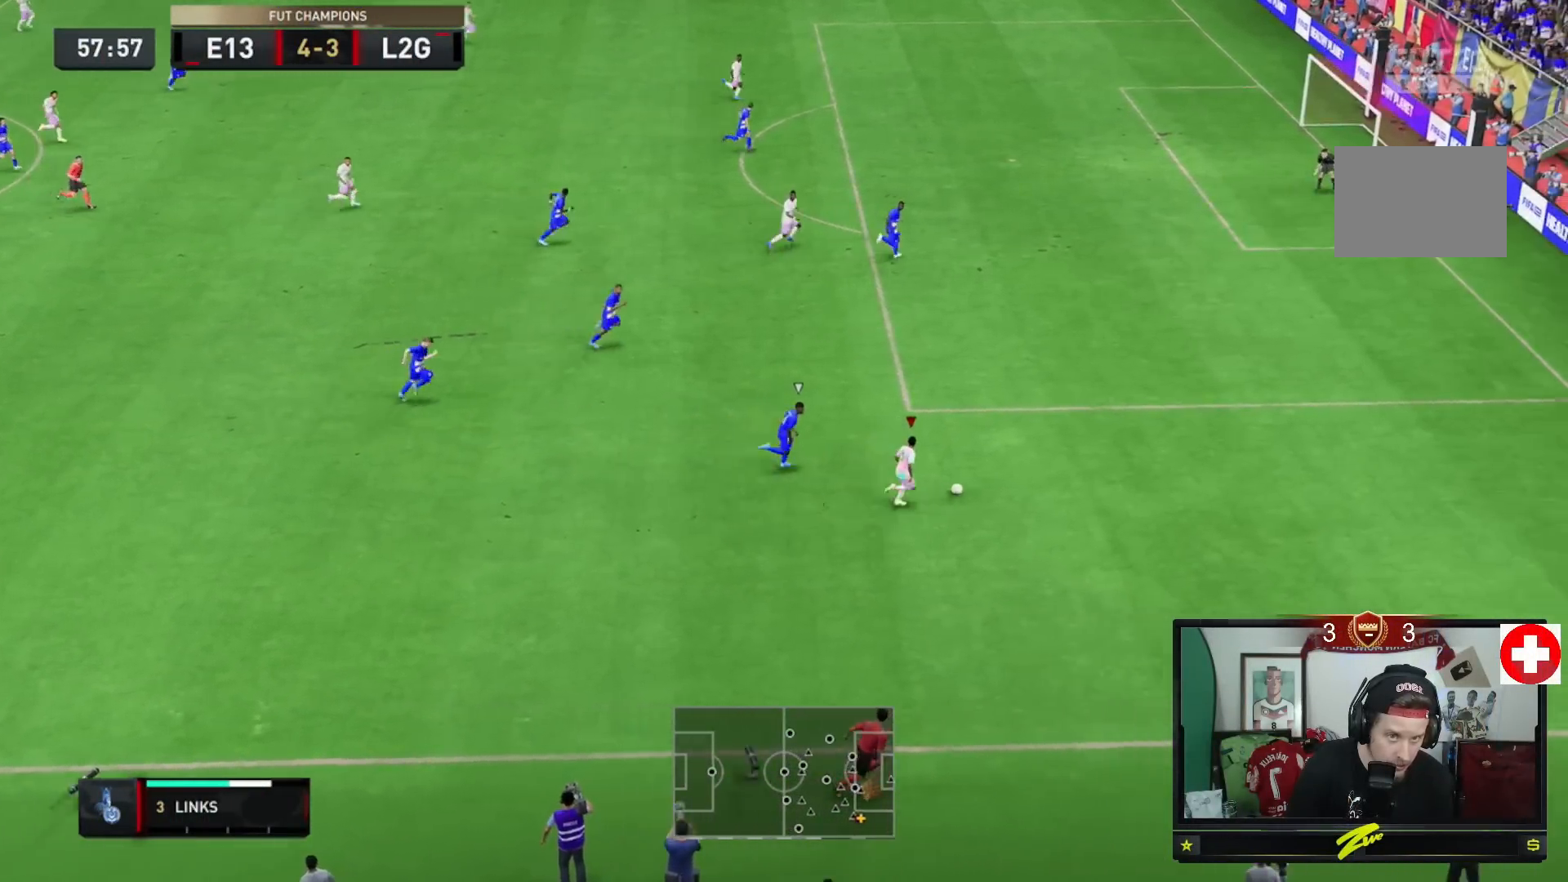
{"buttons": [], "left_stick": "up-right", "right_stick": "center", "events": [[50, "X", "down"], [300, "X", "up"]]}